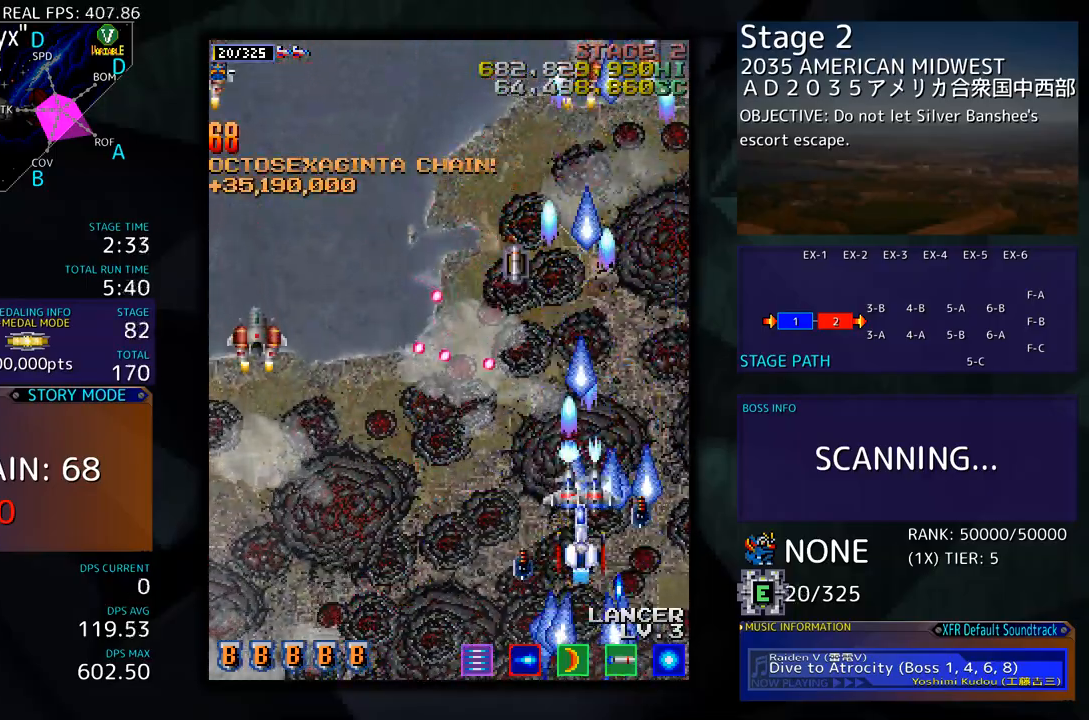
Gameplay with a controller; each line is a JSON object with the inputs held at the frame after it. "events" lists button and stick changes between this image and that frame as [ms after this image, input, new state], when the widget could be followed in between. Not read: L3 R3 other_buttons.
{"buttons": [], "events": [[34, "DPAD_DOWN", "up"], [84, "DPAD_DOWN", "down"], [117, "DPAD_RIGHT", "down"], [201, "DPAD_DOWN", "up"], [201, "DPAD_RIGHT", "up"]]}
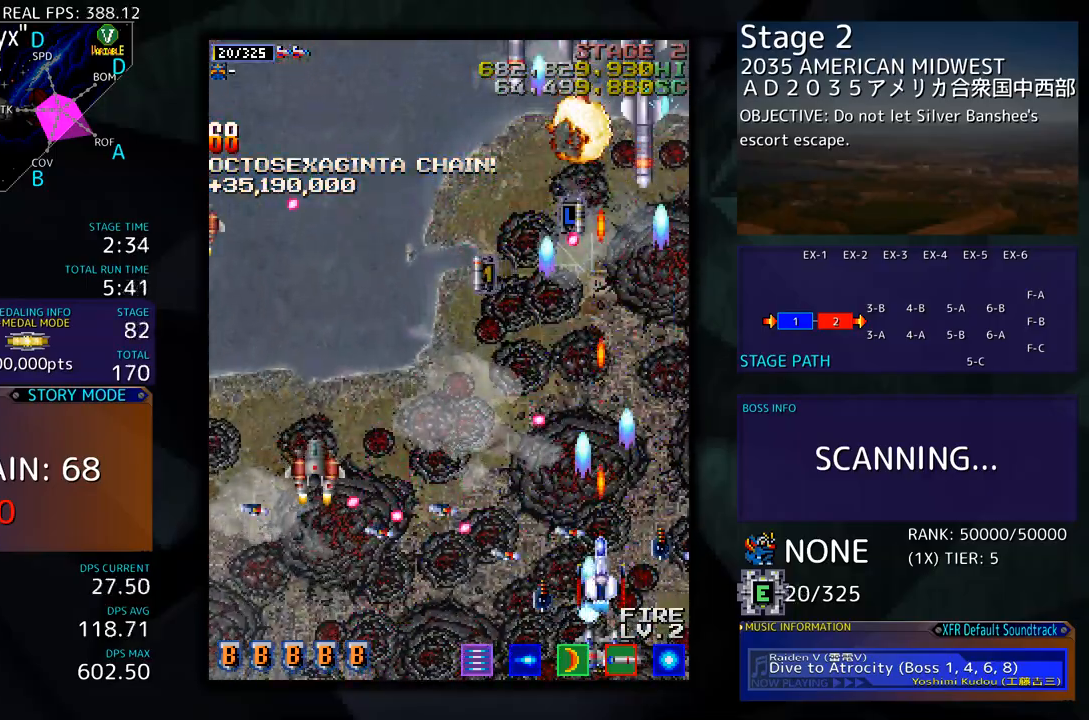
{"buttons": [], "events": [[251, "DPAD_DOWN", "down"], [368, "DPAD_DOWN", "up"]]}
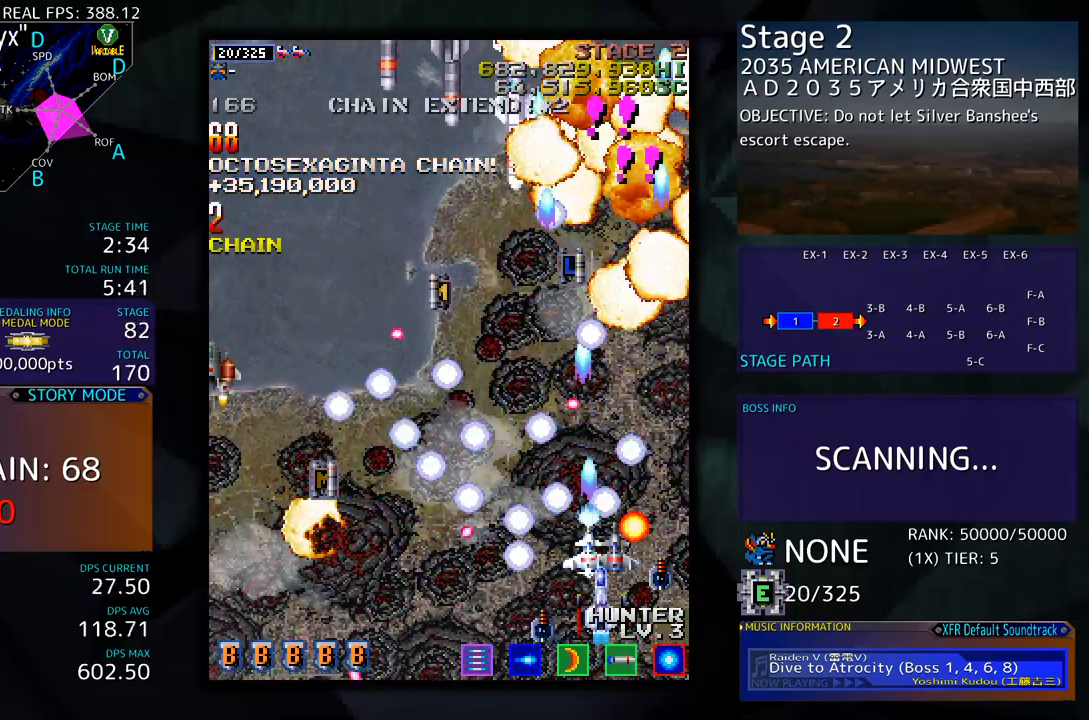
{"buttons": ["DPAD_LEFT"], "events": [[67, "DPAD_DOWN", "down"], [184, "DPAD_LEFT", "down"], [251, "DPAD_DOWN", "up"], [351, "DPAD_DOWN", "down"], [385, "DPAD_DOWN", "up"], [418, "DPAD_LEFT", "up"], [502, "DPAD_LEFT", "down"]]}
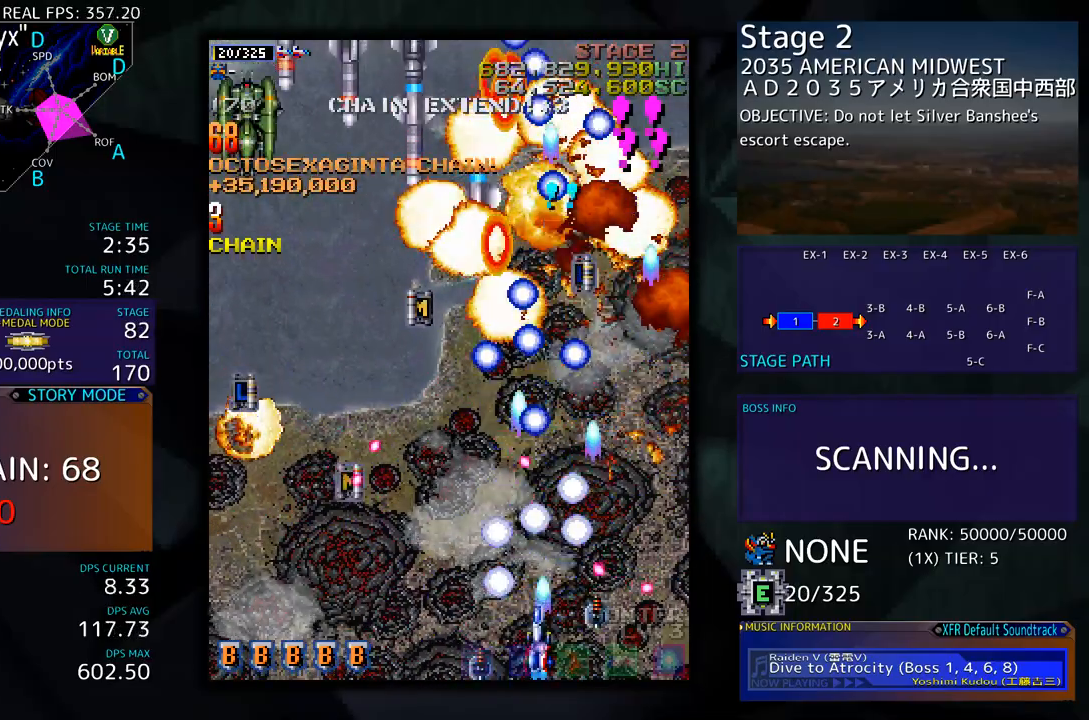
{"buttons": ["DPAD_LEFT"], "events": [[83, "DPAD_LEFT", "up"], [150, "DPAD_LEFT", "down"], [250, "DPAD_LEFT", "up"], [284, "DPAD_LEFT", "down"], [384, "DPAD_LEFT", "up"], [467, "DPAD_LEFT", "down"]]}
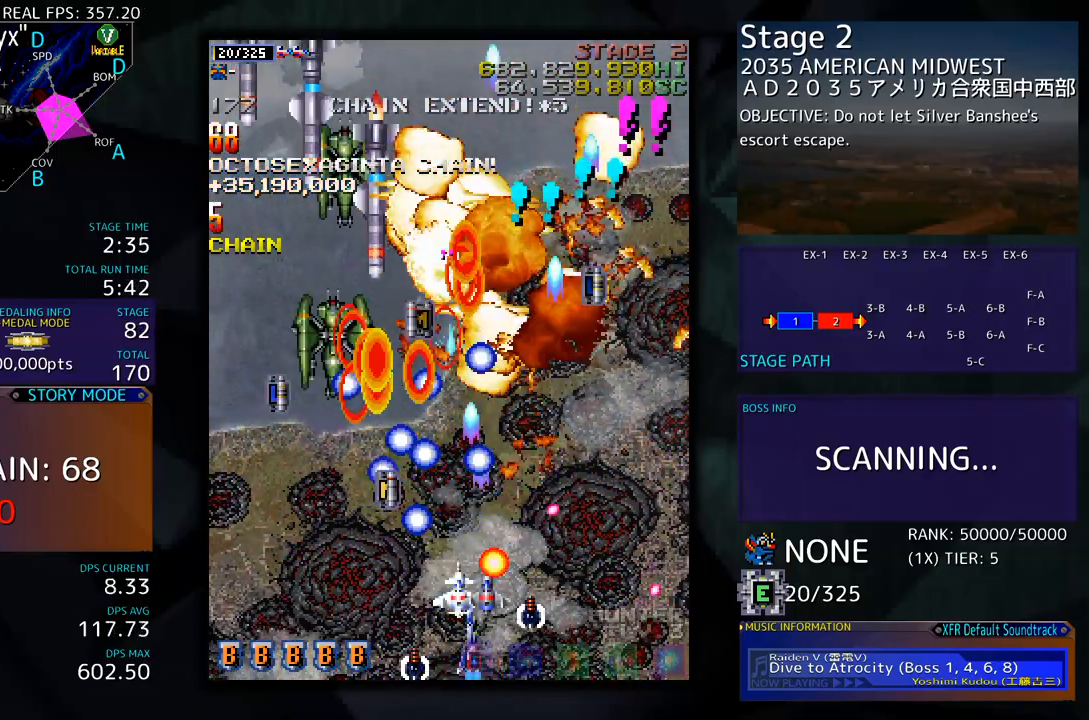
{"buttons": [], "events": [[33, "DPAD_LEFT", "up"], [117, "DPAD_LEFT", "down"], [167, "DPAD_LEFT", "up"], [250, "DPAD_LEFT", "down"], [300, "DPAD_LEFT", "up"], [401, "DPAD_LEFT", "down"], [451, "DPAD_LEFT", "up"]]}
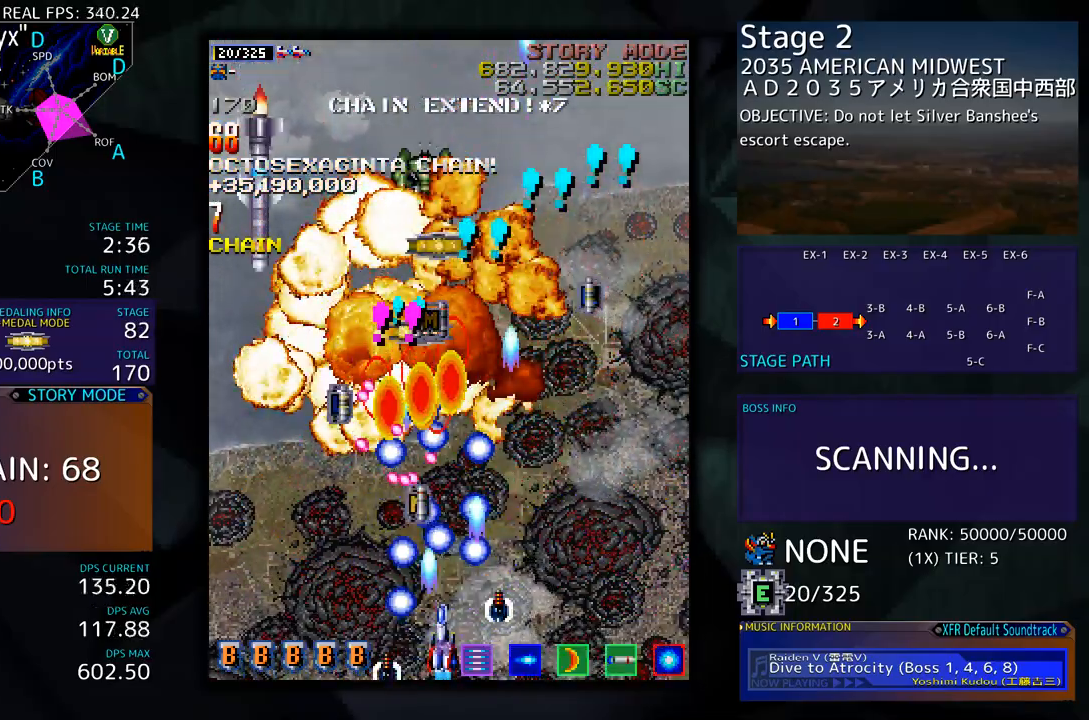
{"buttons": ["DPAD_LEFT"], "events": [[50, "DPAD_LEFT", "down"], [134, "DPAD_LEFT", "up"], [184, "DPAD_LEFT", "down"]]}
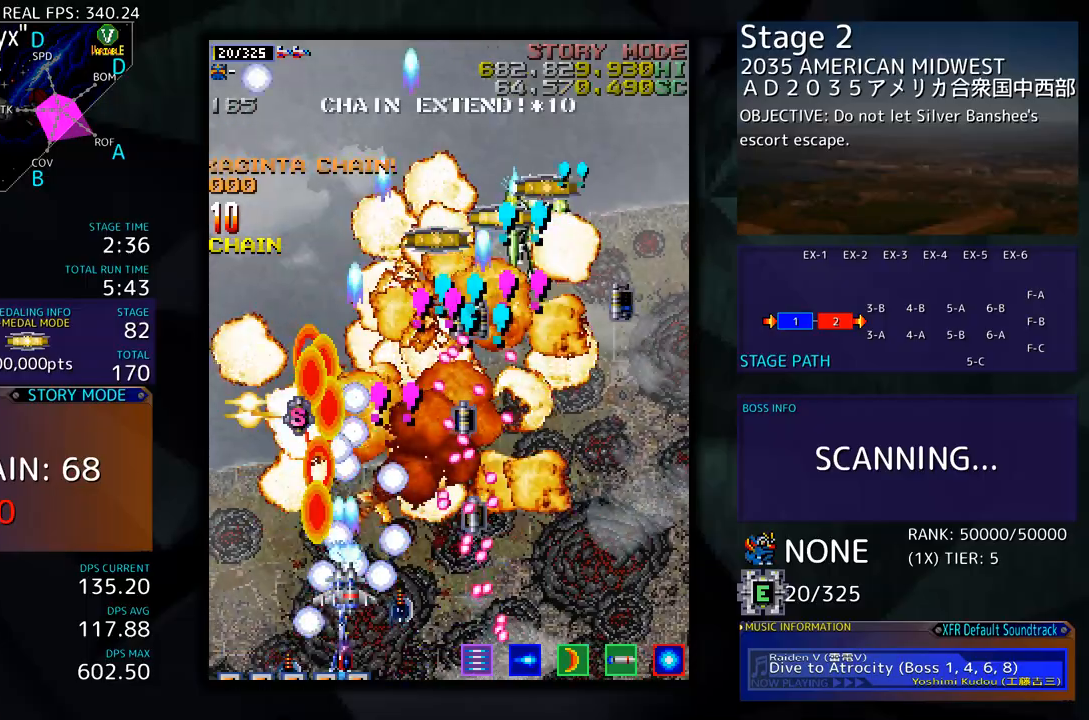
{"buttons": ["DPAD_UP"], "events": [[184, "DPAD_UP", "down"], [485, "DPAD_LEFT", "up"]]}
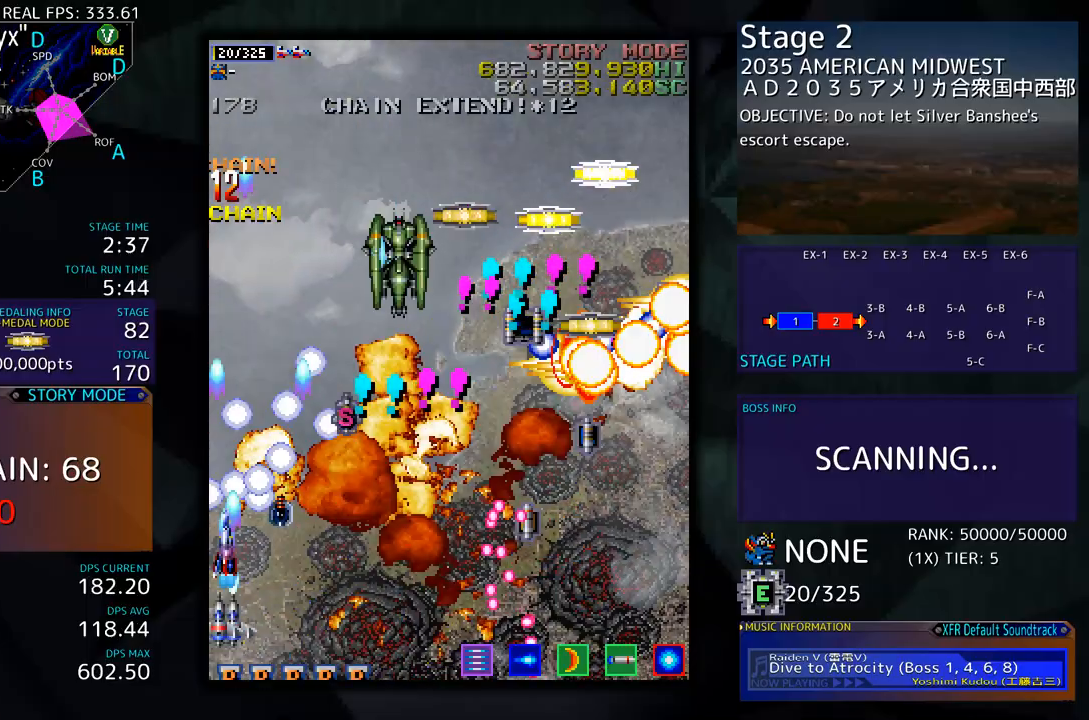
{"buttons": ["DPAD_DOWN", "DPAD_RIGHT"], "events": [[33, "DPAD_RIGHT", "down"], [50, "DPAD_UP", "up"], [66, "DPAD_DOWN", "down"], [116, "DPAD_RIGHT", "up"], [217, "DPAD_RIGHT", "down"], [334, "DPAD_RIGHT", "up"], [350, "DPAD_DOWN", "up"], [417, "DPAD_DOWN", "down"], [434, "DPAD_RIGHT", "down"]]}
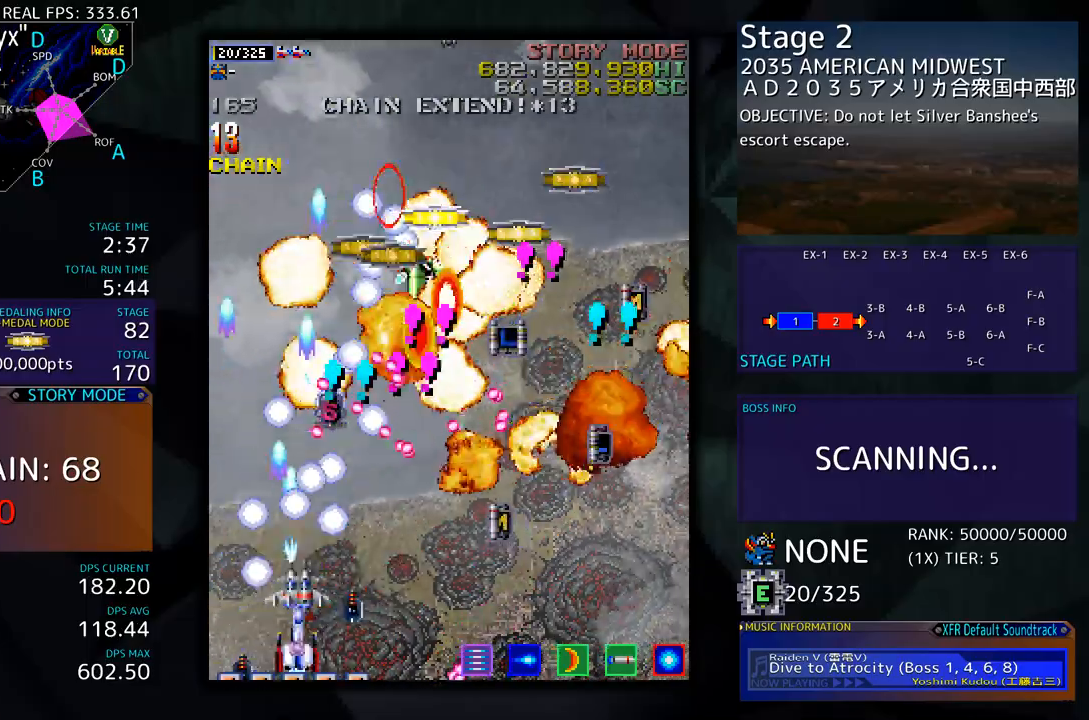
{"buttons": ["DPAD_RIGHT"], "events": [[167, "DPAD_RIGHT", "up"], [183, "DPAD_DOWN", "up"], [267, "DPAD_DOWN", "down"], [267, "DPAD_RIGHT", "down"], [417, "DPAD_DOWN", "up"], [417, "DPAD_RIGHT", "up"], [484, "DPAD_RIGHT", "down"]]}
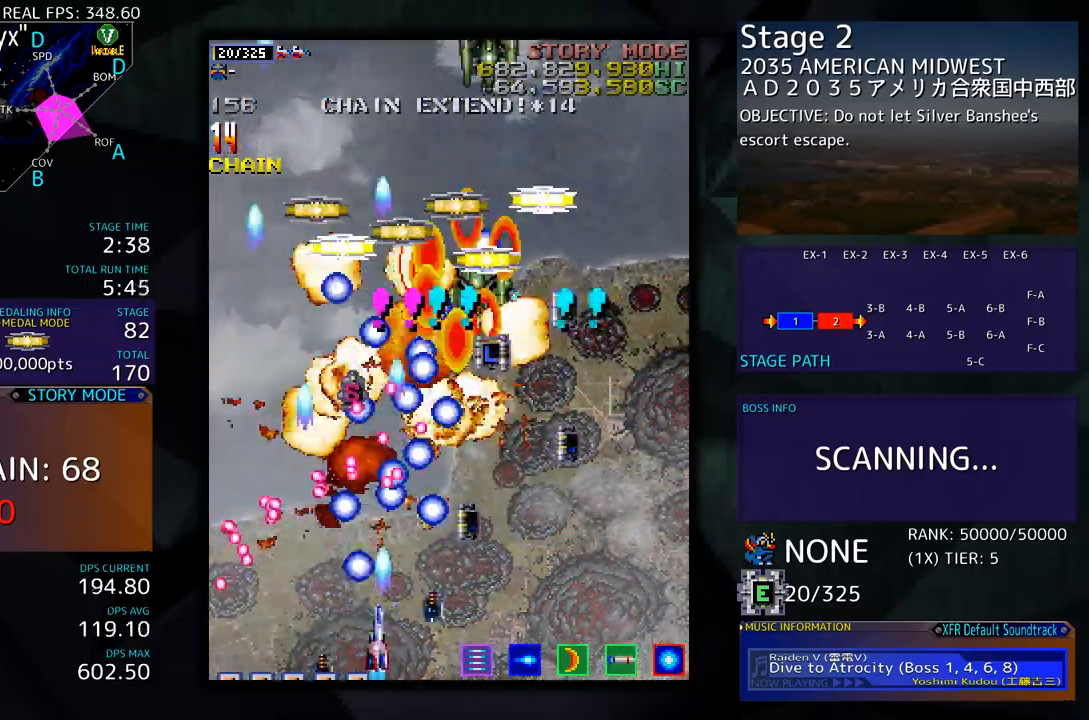
{"buttons": ["DPAD_RIGHT"], "events": [[134, "DPAD_RIGHT", "up"], [234, "DPAD_RIGHT", "down"]]}
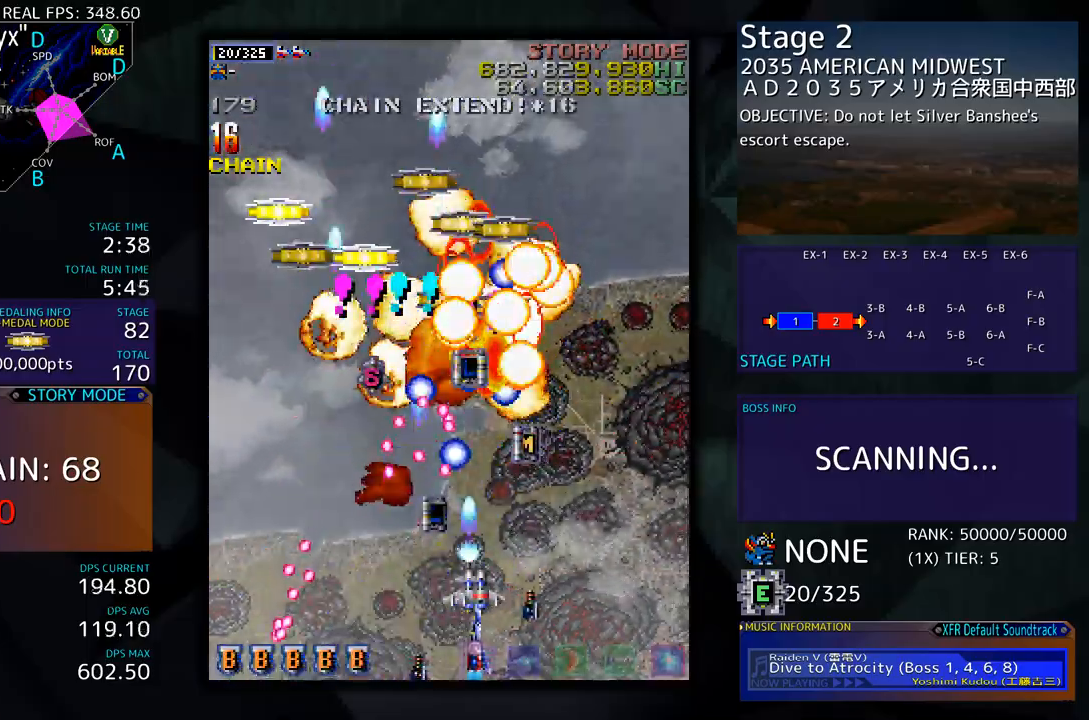
{"buttons": ["DPAD_UP", "DPAD_RIGHT"], "events": [[251, "DPAD_UP", "down"]]}
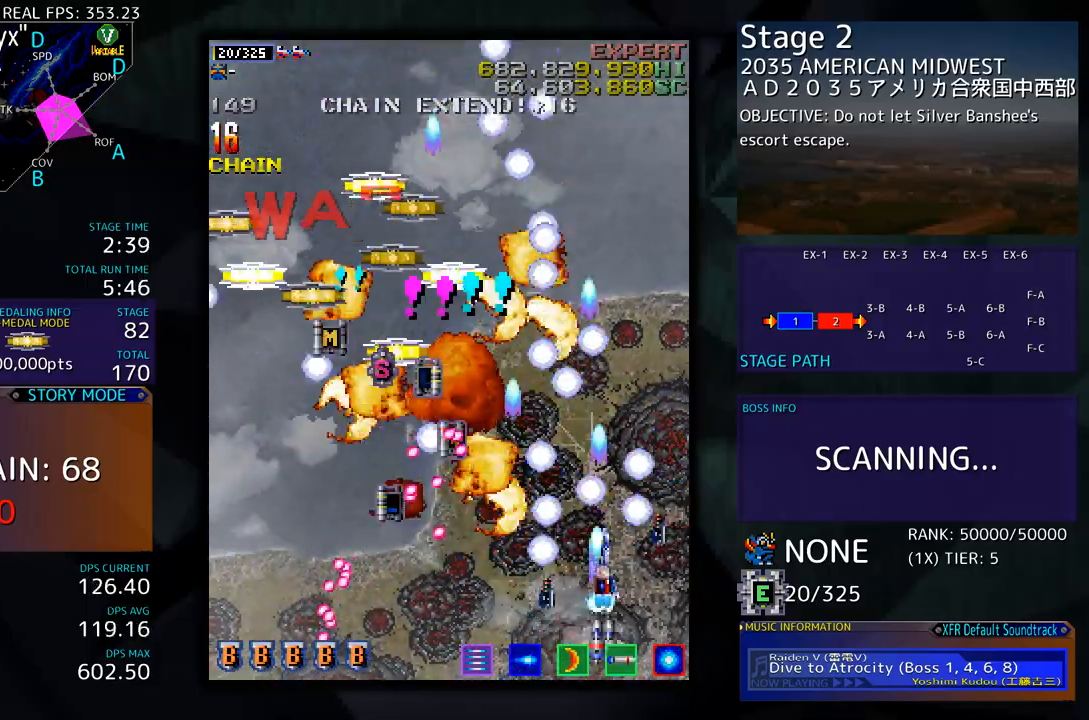
{"buttons": ["DPAD_UP", "DPAD_LEFT"], "events": [[117, "DPAD_RIGHT", "up"], [117, "DPAD_UP", "up"], [418, "DPAD_UP", "down"], [451, "DPAD_LEFT", "down"]]}
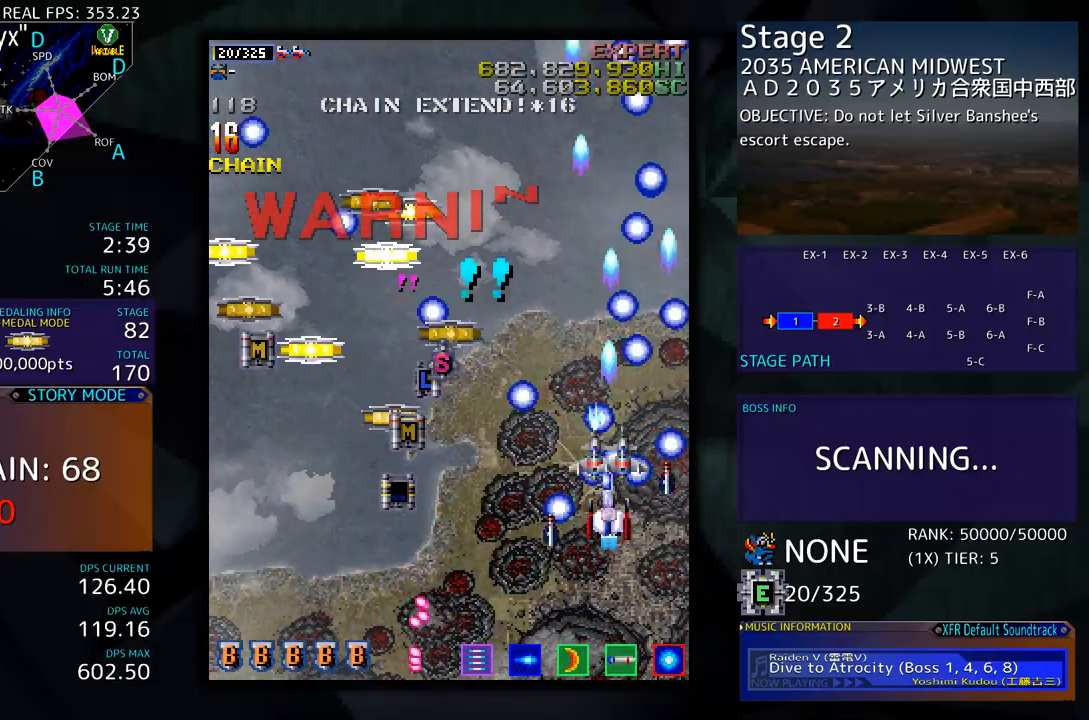
{"buttons": ["DPAD_LEFT"], "events": [[17, "DPAD_LEFT", "up"], [17, "DPAD_UP", "up"], [34, "DPAD_DOWN", "down"], [117, "DPAD_LEFT", "down"], [201, "DPAD_DOWN", "up"], [251, "DPAD_LEFT", "up"], [318, "DPAD_DOWN", "down"], [318, "DPAD_LEFT", "down"], [485, "DPAD_DOWN", "up"]]}
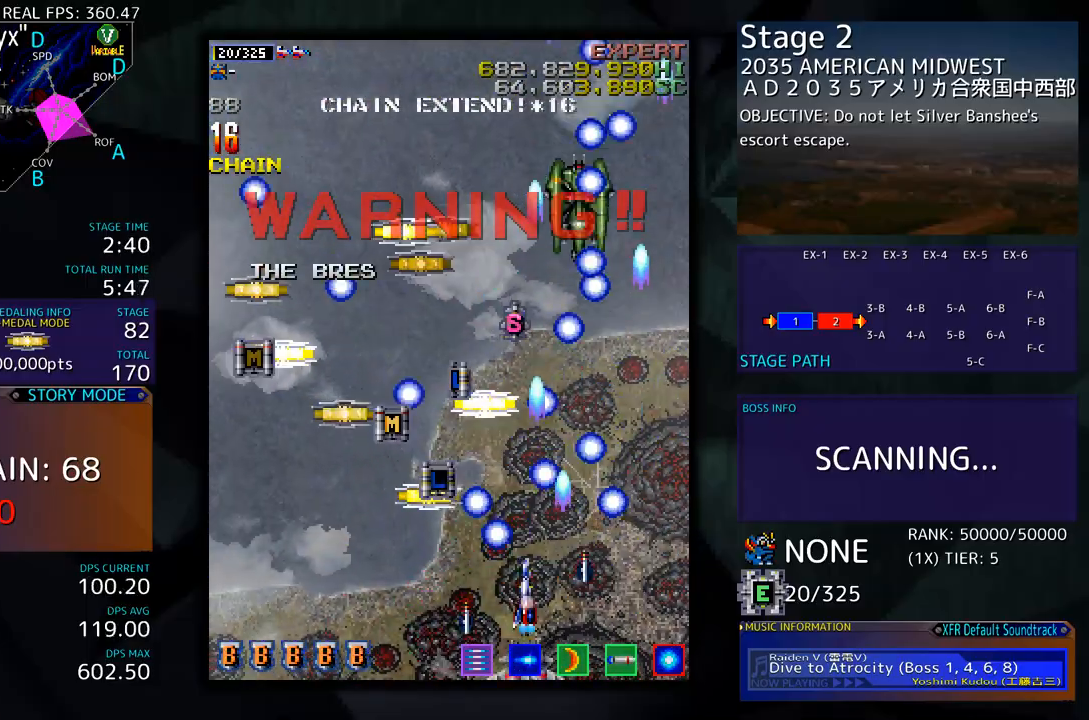
{"buttons": ["DPAD_UP"], "events": [[133, "DPAD_UP", "down"], [183, "DPAD_LEFT", "up"], [200, "DPAD_UP", "up"], [484, "DPAD_UP", "down"]]}
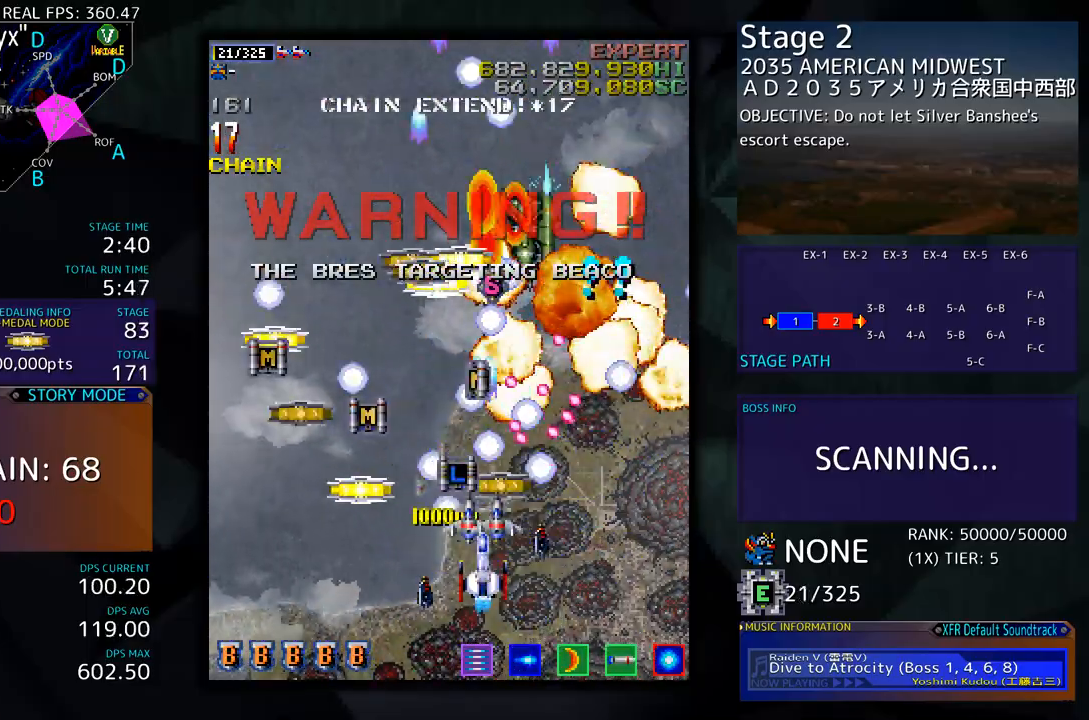
{"buttons": ["DPAD_UP", "DPAD_LEFT"], "events": [[150, "DPAD_UP", "up"], [183, "DPAD_DOWN", "down"], [250, "DPAD_LEFT", "down"], [384, "DPAD_DOWN", "up"], [501, "DPAD_UP", "down"]]}
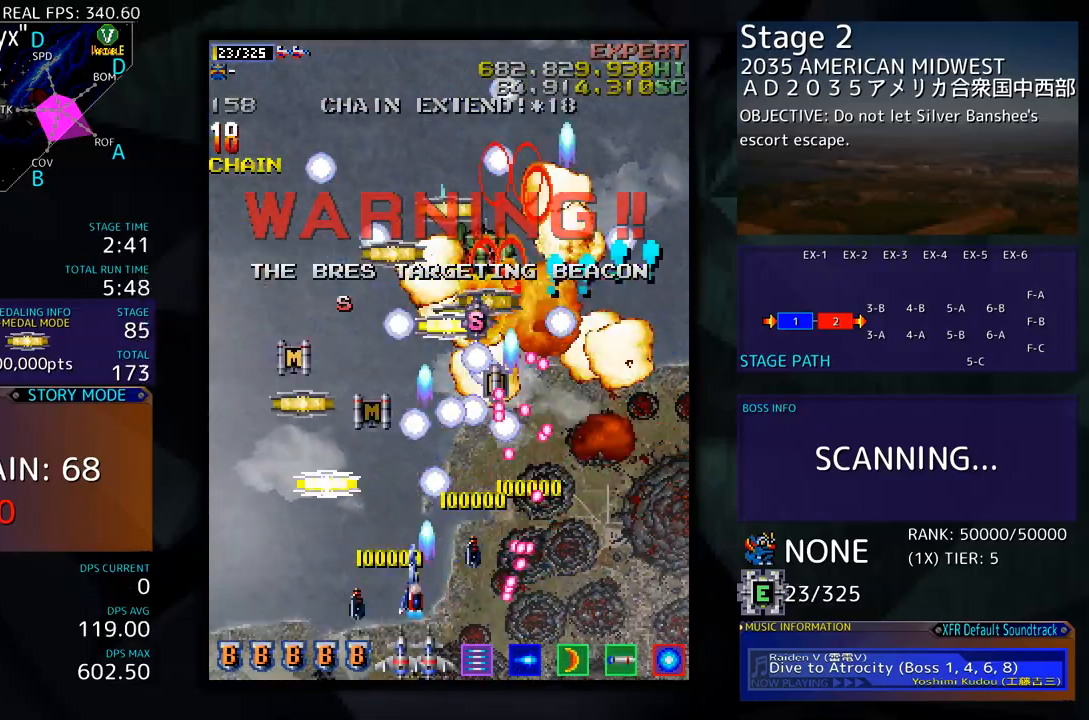
{"buttons": ["DPAD_DOWN", "DPAD_LEFT"], "events": [[451, "DPAD_UP", "up"], [468, "DPAD_DOWN", "down"]]}
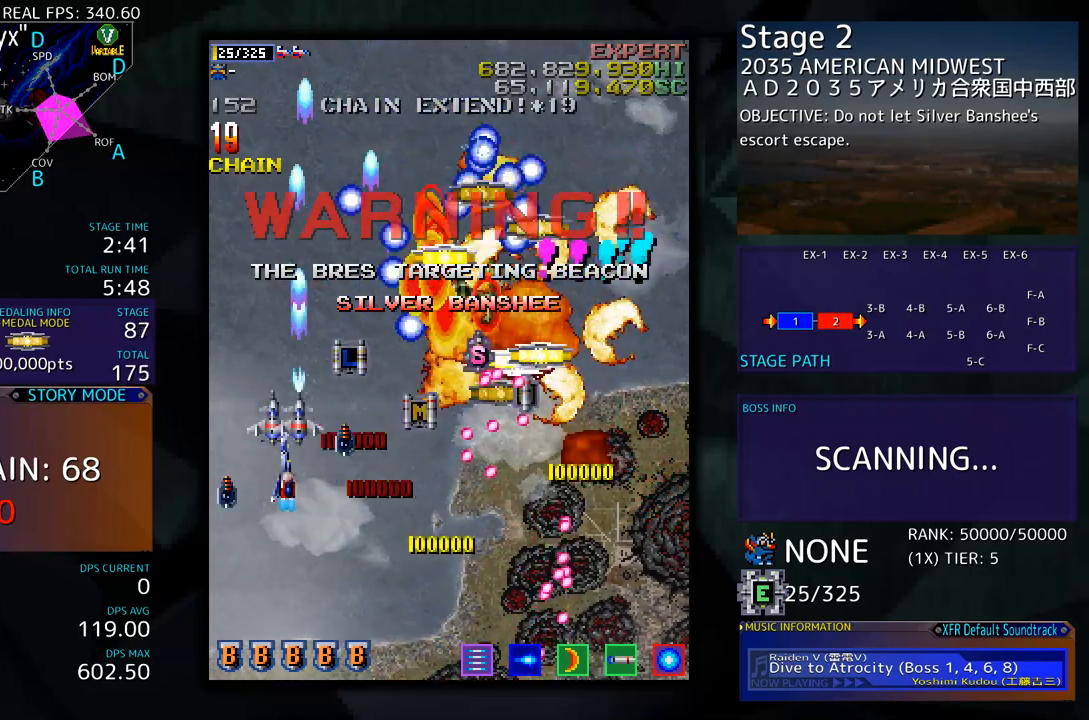
{"buttons": ["DPAD_DOWN"], "events": [[33, "DPAD_LEFT", "up"], [284, "DPAD_RIGHT", "down"], [401, "DPAD_RIGHT", "up"], [418, "DPAD_DOWN", "up"], [501, "DPAD_DOWN", "down"]]}
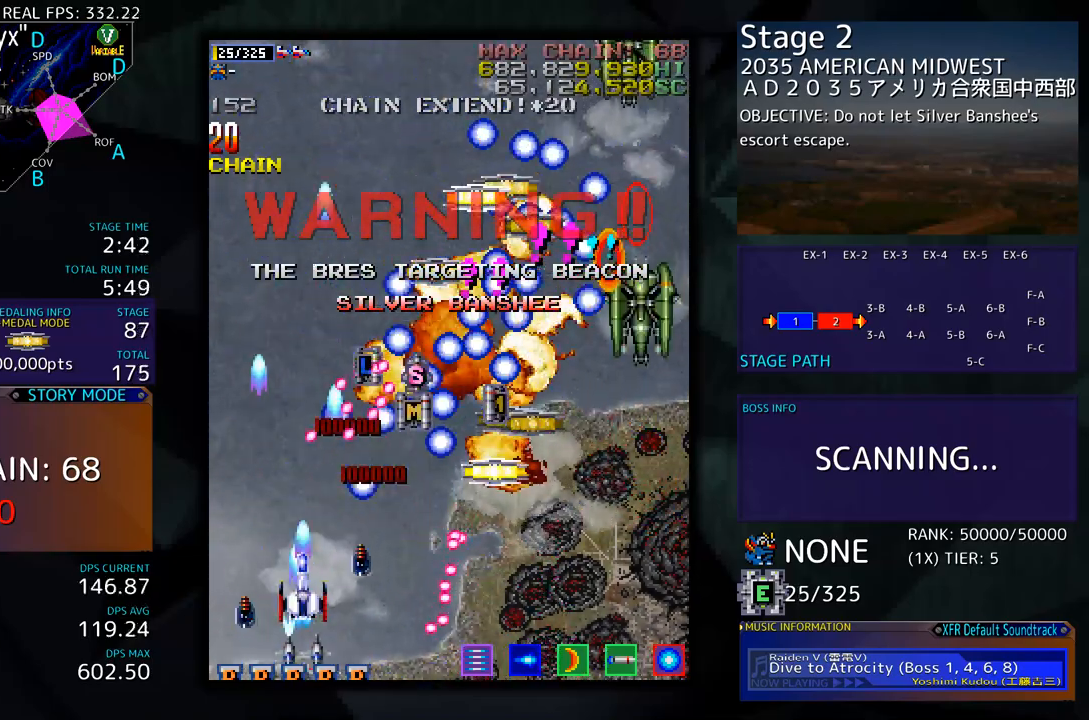
{"buttons": ["DPAD_DOWN", "DPAD_RIGHT"], "events": [[100, "DPAD_DOWN", "up"], [251, "DPAD_RIGHT", "down"], [318, "DPAD_UP", "down"], [434, "DPAD_UP", "up"], [451, "DPAD_DOWN", "down"]]}
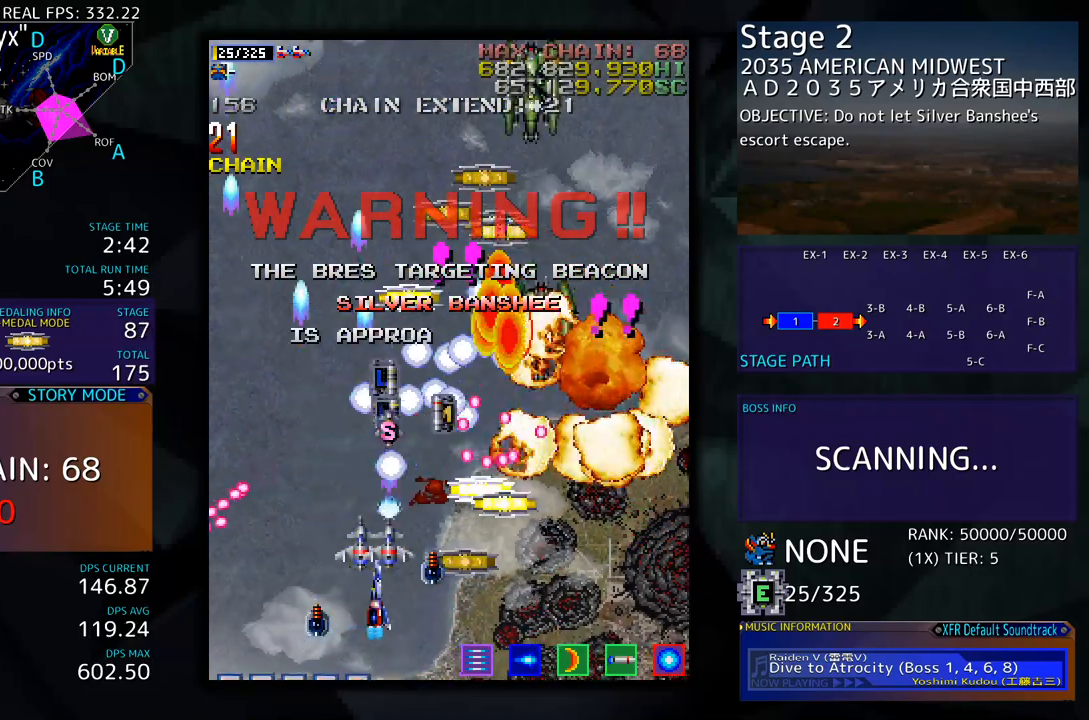
{"buttons": ["DPAD_UP", "DPAD_RIGHT"], "events": [[151, "DPAD_DOWN", "up"], [234, "DPAD_UP", "down"], [268, "DPAD_RIGHT", "up"], [284, "DPAD_UP", "up"], [451, "DPAD_RIGHT", "down"], [468, "DPAD_UP", "down"]]}
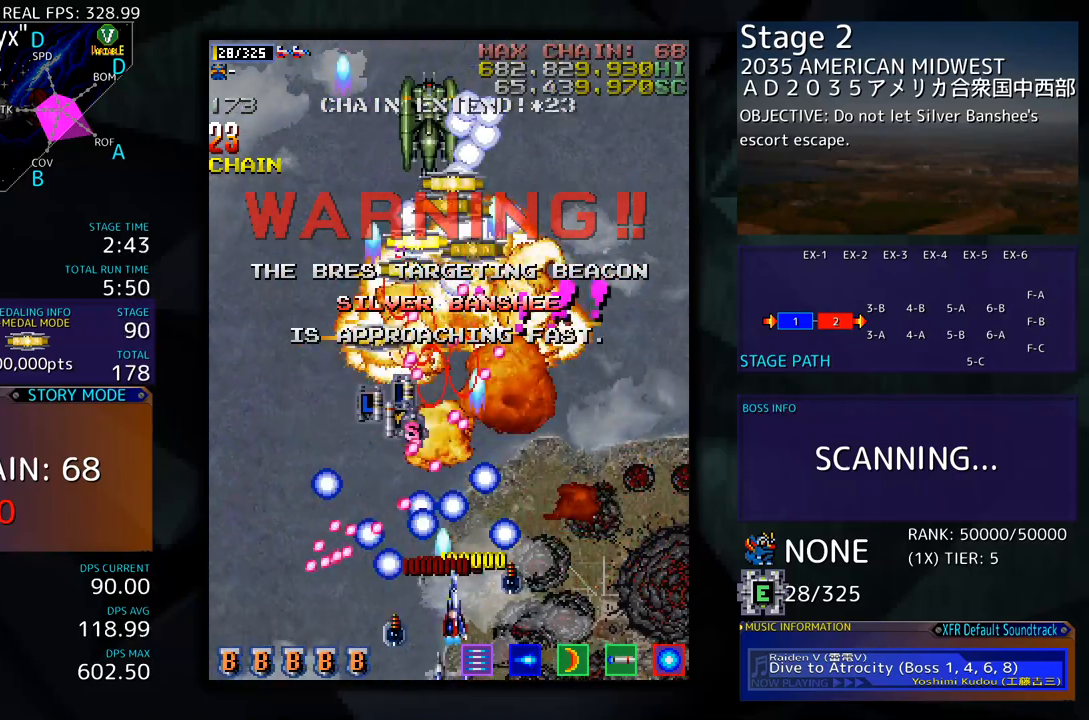
{"buttons": ["DPAD_DOWN", "DPAD_RIGHT"], "events": [[67, "DPAD_UP", "up"], [101, "DPAD_DOWN", "down"], [101, "DPAD_RIGHT", "up"], [117, "DPAD_DOWN", "up"], [251, "DPAD_RIGHT", "down"], [318, "DPAD_RIGHT", "up"], [418, "DPAD_RIGHT", "down"], [435, "DPAD_DOWN", "down"]]}
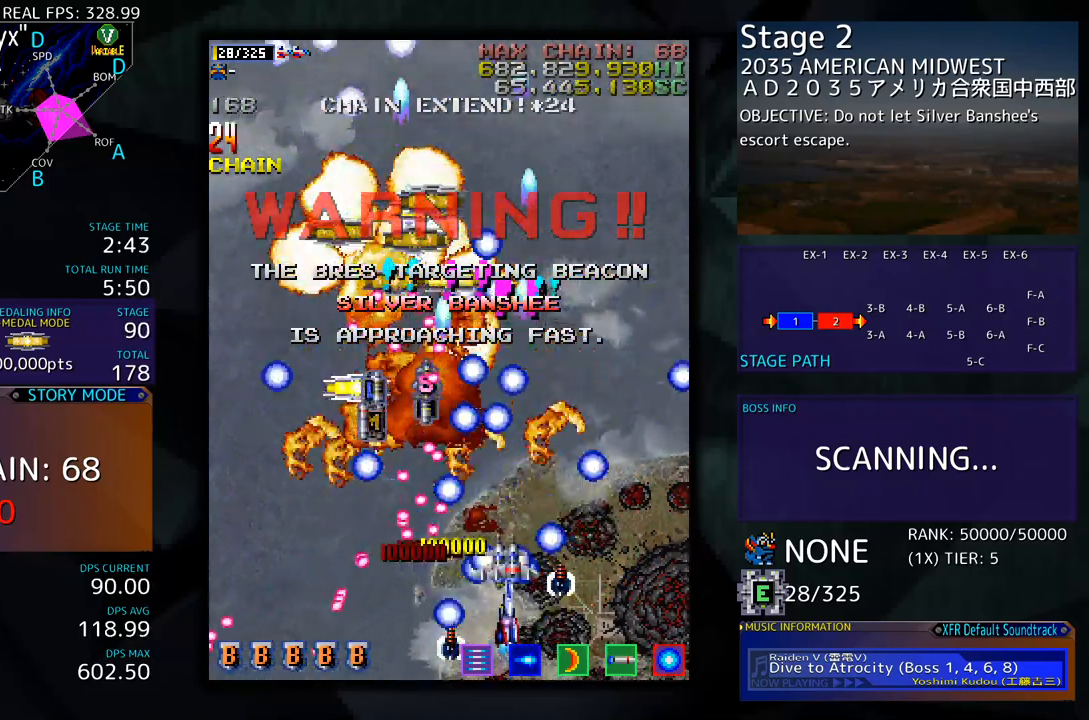
{"buttons": ["DPAD_UP"], "events": [[33, "DPAD_DOWN", "up"], [251, "DPAD_UP", "down"], [451, "DPAD_RIGHT", "up"]]}
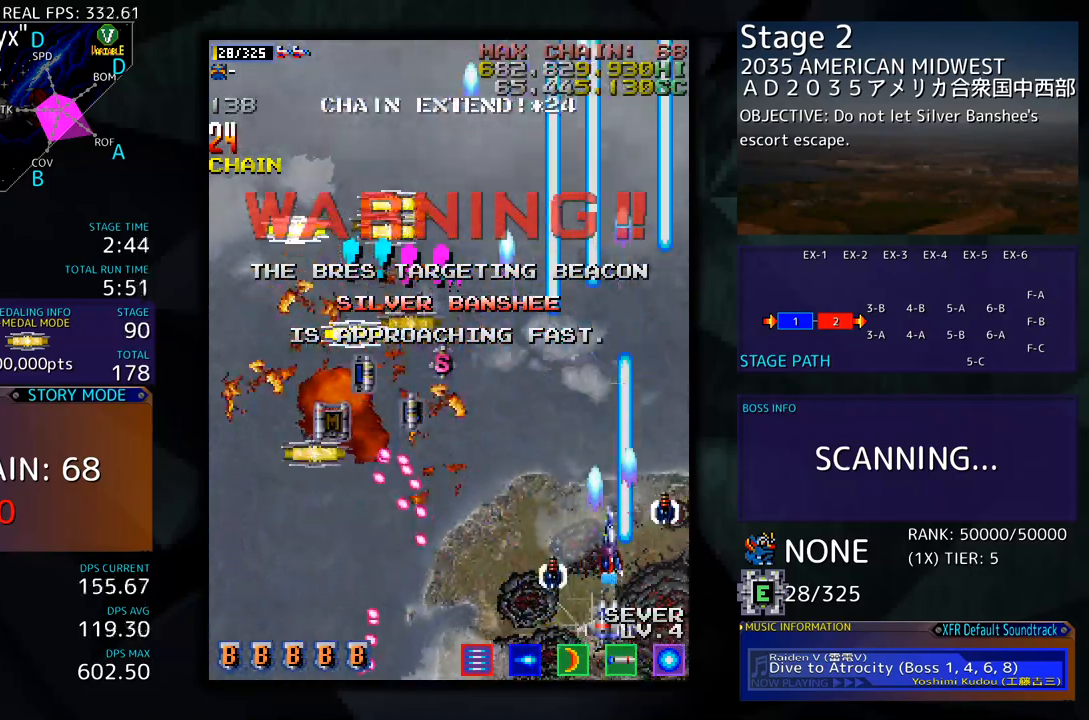
{"buttons": ["DPAD_DOWN", "DPAD_LEFT"], "events": [[67, "DPAD_LEFT", "down"], [301, "DPAD_UP", "up"], [334, "DPAD_DOWN", "down"]]}
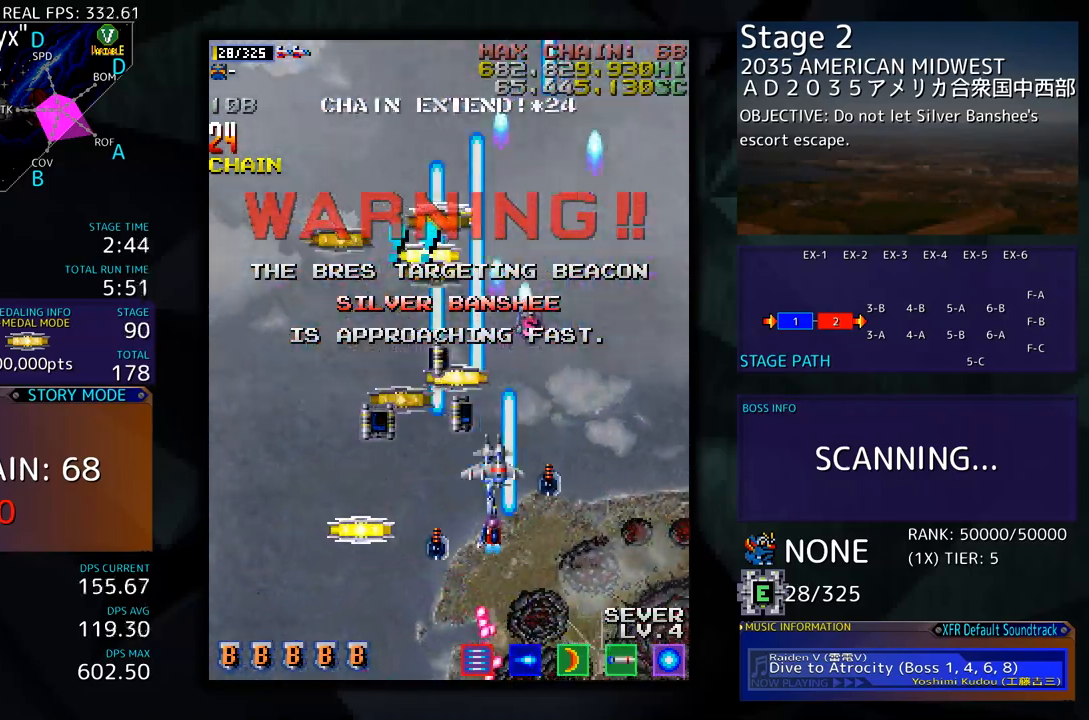
{"buttons": ["DPAD_UP", "DPAD_RIGHT"], "events": [[368, "DPAD_DOWN", "up"], [401, "DPAD_UP", "down"], [435, "DPAD_LEFT", "up"], [485, "DPAD_RIGHT", "down"]]}
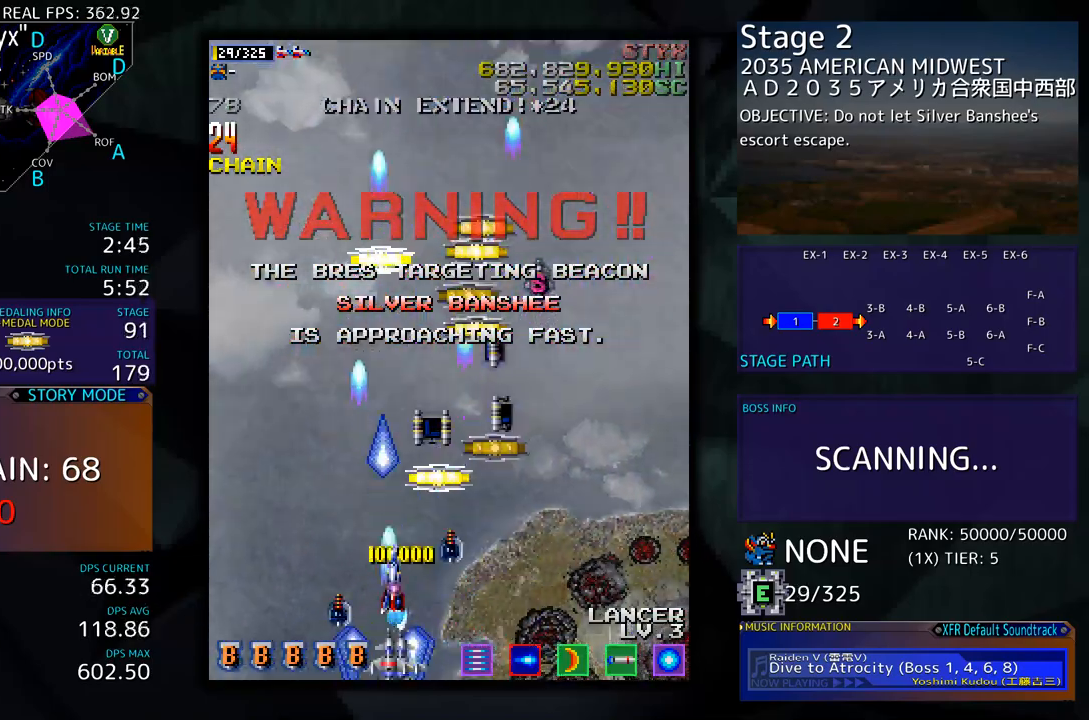
{"buttons": ["DPAD_UP"], "events": [[51, "DPAD_UP", "up"], [84, "DPAD_RIGHT", "up"], [218, "DPAD_UP", "down"], [368, "DPAD_RIGHT", "down"], [502, "DPAD_RIGHT", "up"]]}
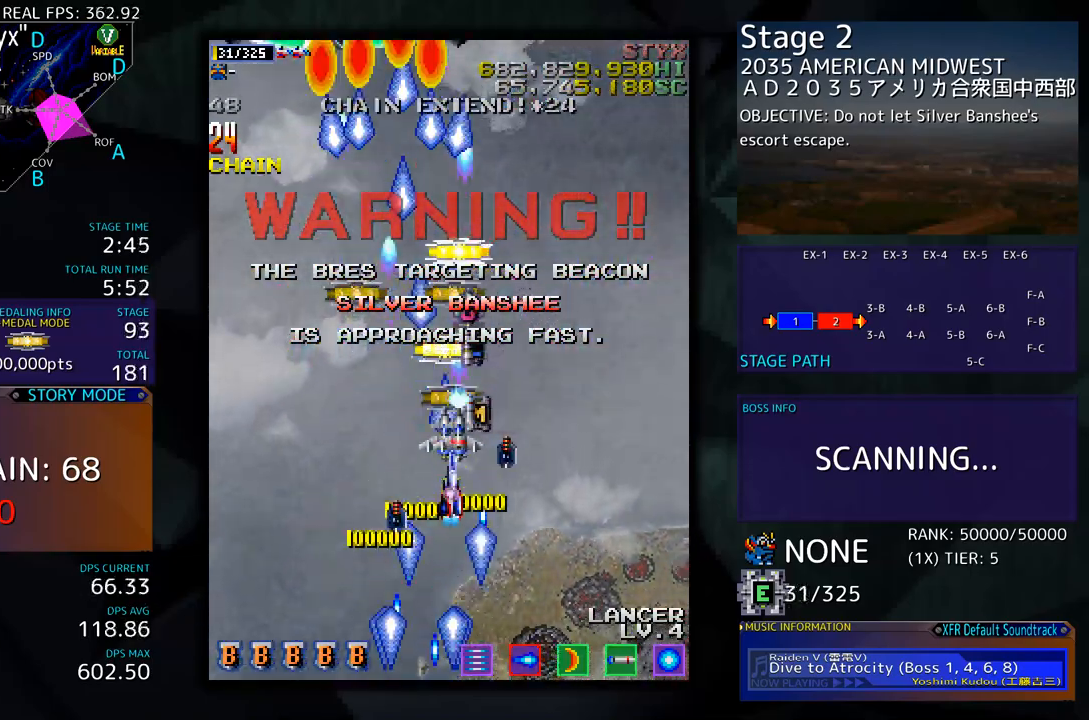
{"buttons": ["DPAD_RIGHT"], "events": [[50, "DPAD_LEFT", "down"], [117, "DPAD_UP", "up"], [133, "DPAD_DOWN", "down"], [317, "DPAD_LEFT", "up"], [367, "DPAD_RIGHT", "down"], [401, "DPAD_DOWN", "up"]]}
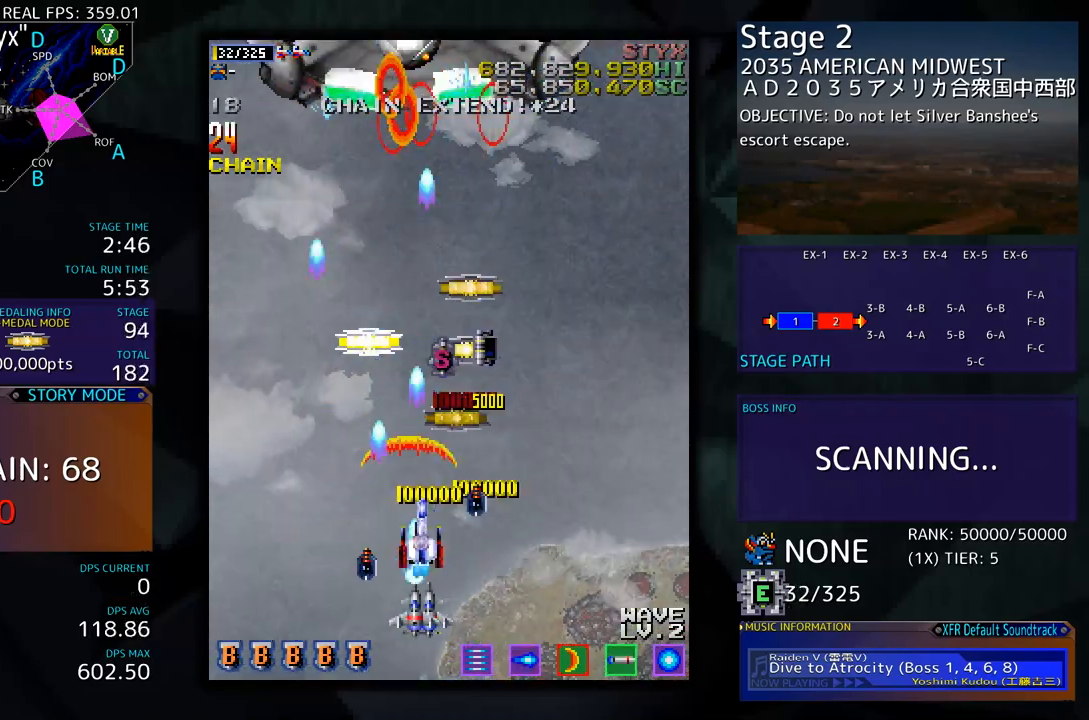
{"buttons": ["DPAD_UP", "DPAD_RIGHT"], "events": [[67, "DPAD_RIGHT", "up"], [267, "DPAD_UP", "down"], [284, "DPAD_LEFT", "down"], [467, "DPAD_LEFT", "up"], [484, "DPAD_RIGHT", "down"]]}
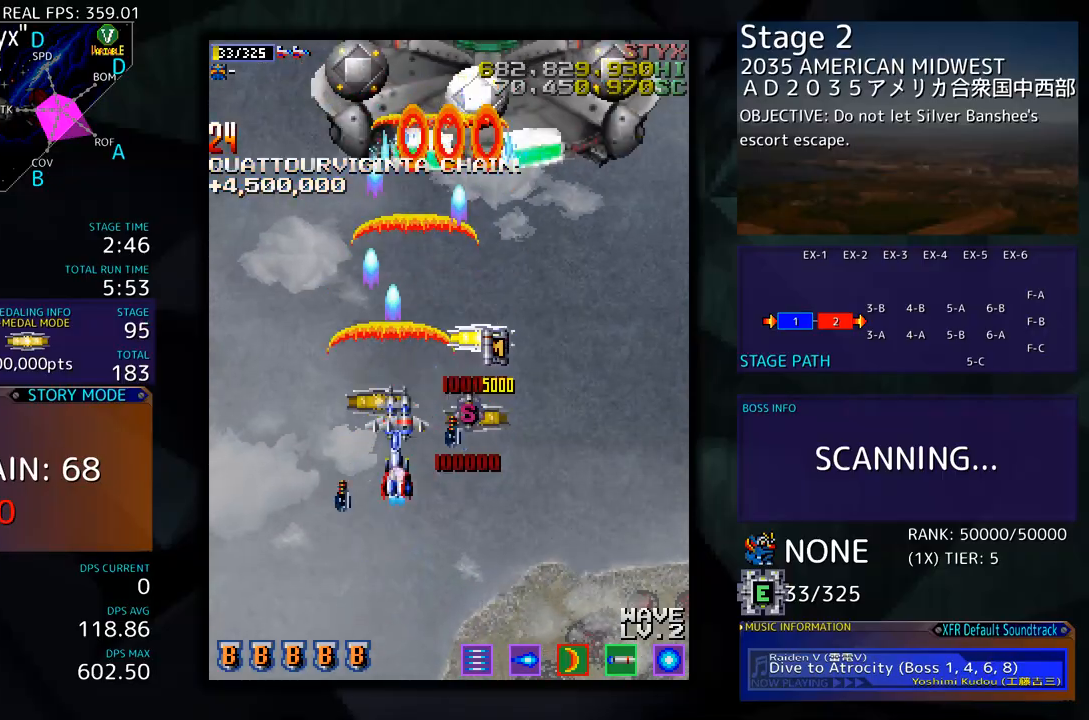
{"buttons": ["DPAD_DOWN", "DPAD_RIGHT"], "events": [[134, "DPAD_RIGHT", "up"], [267, "DPAD_RIGHT", "down"], [317, "DPAD_UP", "up"], [351, "DPAD_DOWN", "down"]]}
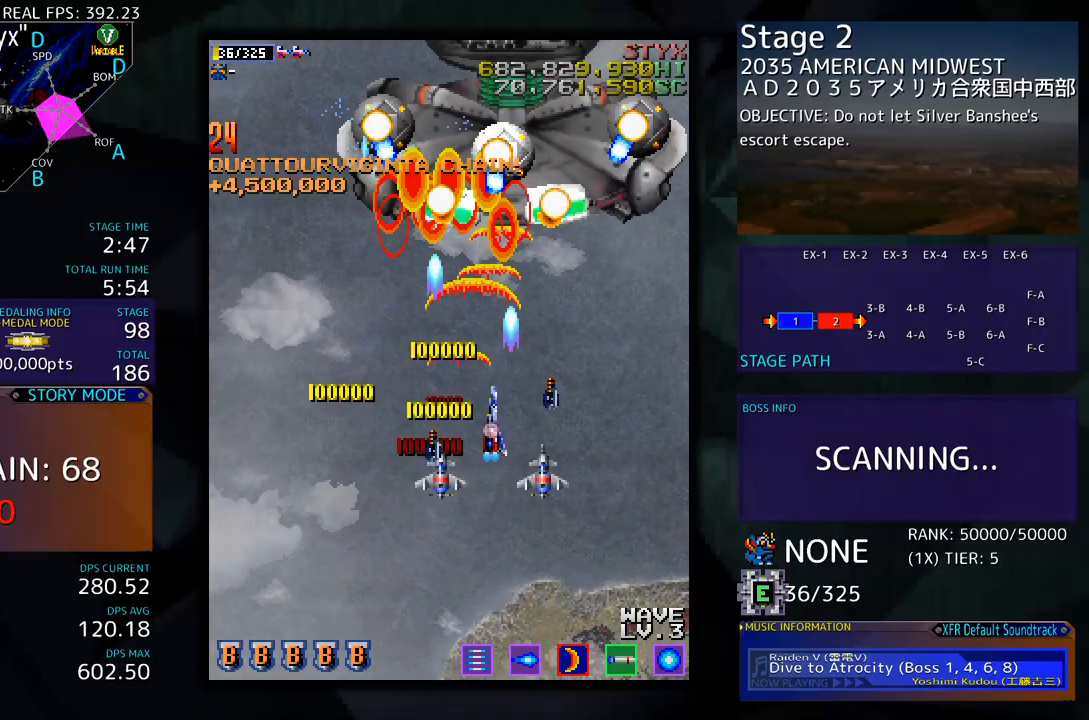
{"buttons": [], "events": [[251, "DPAD_RIGHT", "up"], [267, "DPAD_LEFT", "down"], [368, "DPAD_LEFT", "up"], [384, "DPAD_RIGHT", "down"], [434, "DPAD_DOWN", "up"], [451, "DPAD_RIGHT", "up"]]}
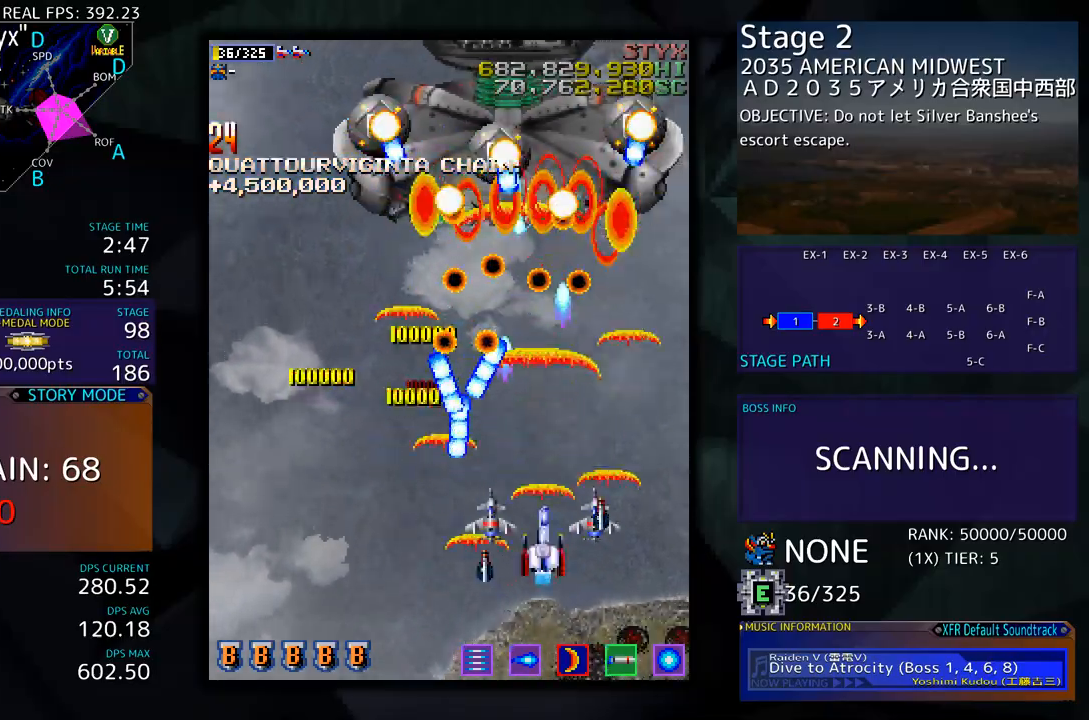
{"buttons": ["DPAD_RIGHT"], "events": [[17, "DPAD_RIGHT", "down"], [134, "DPAD_RIGHT", "up"], [234, "DPAD_RIGHT", "down"], [268, "DPAD_RIGHT", "up"], [451, "DPAD_RIGHT", "down"]]}